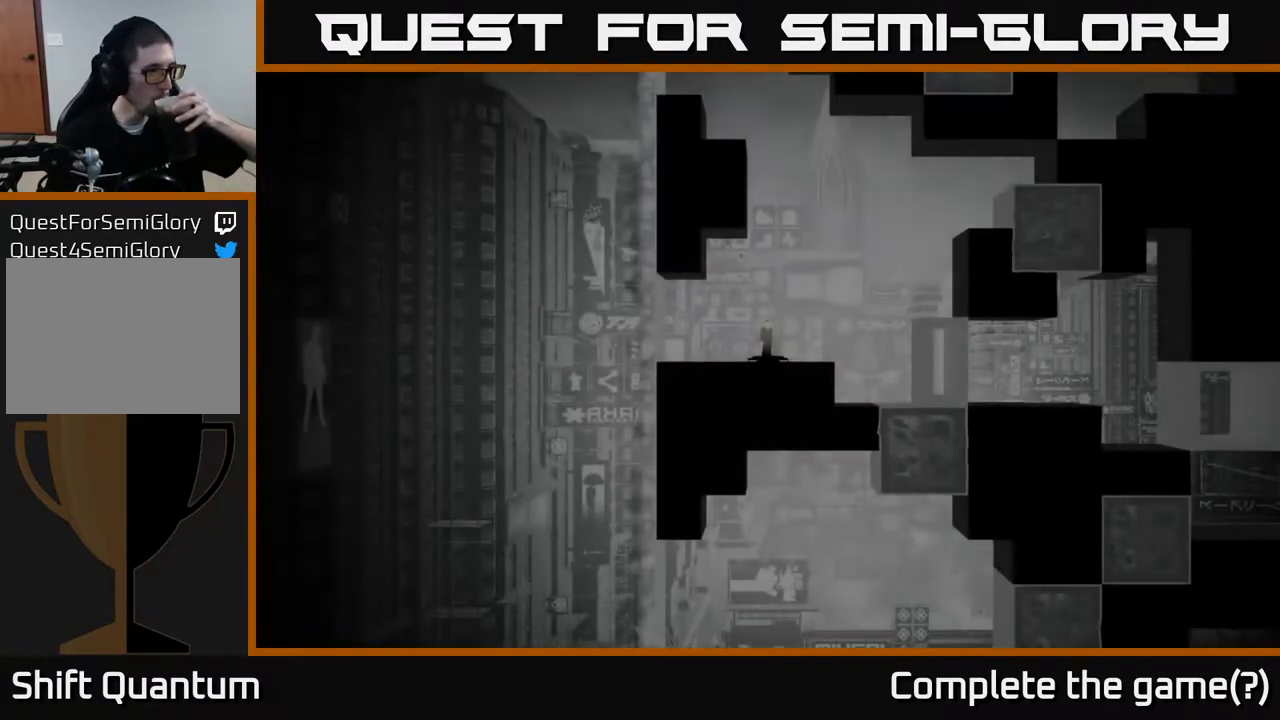
Gameplay with a controller (Xbox layout); each line is a JSON object with the inputs held at the frame after it. "events" lists button and stick changes between this image and that frame as [ms after this image, input, new state], when the widget could be followed in between.
{"buttons": [], "left_stick": "center", "right_stick": "center", "events": [[217, "right_stick", "right"], [417, "right_stick", "center"]]}
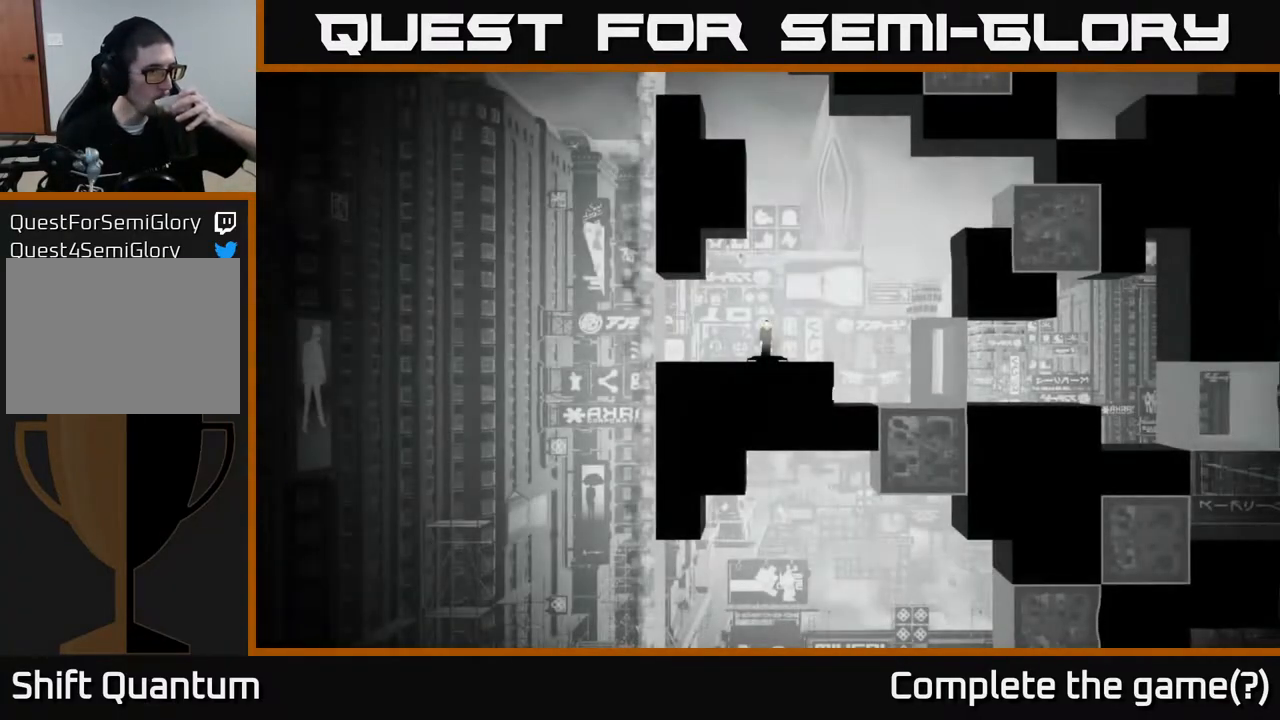
{"buttons": [], "left_stick": "center", "right_stick": "center", "events": []}
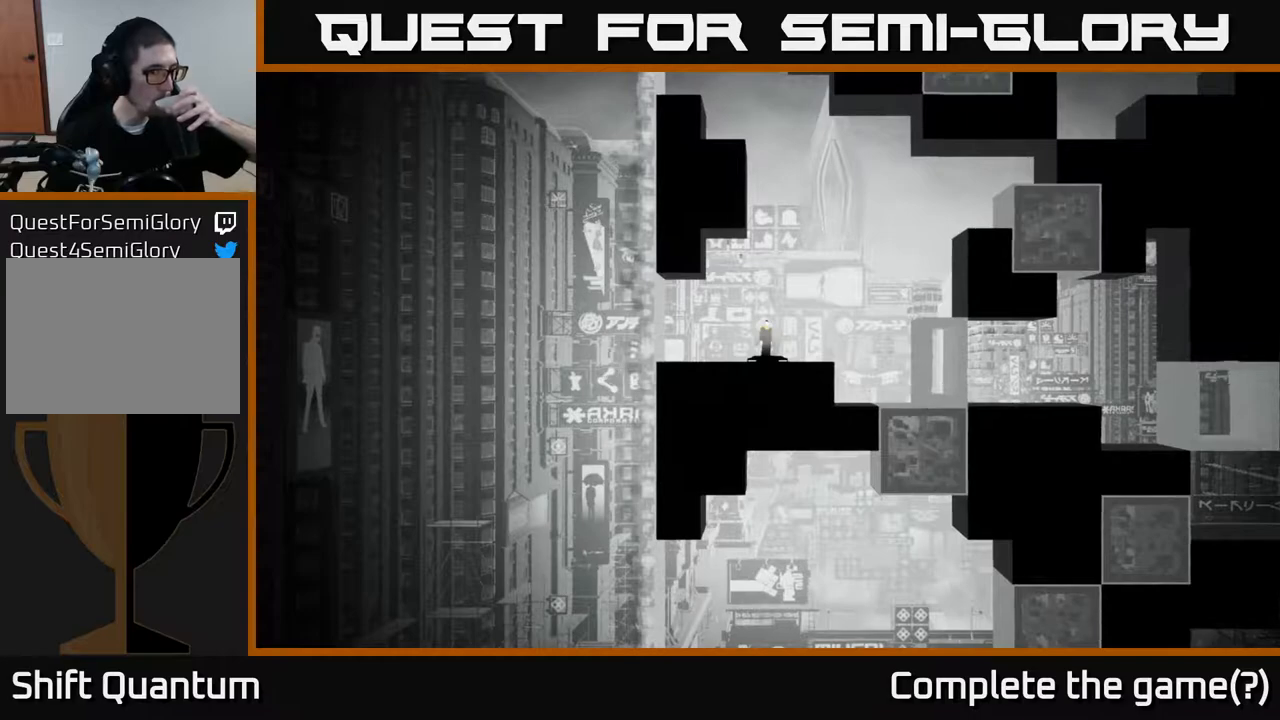
{"buttons": [], "left_stick": "center", "right_stick": "center", "events": []}
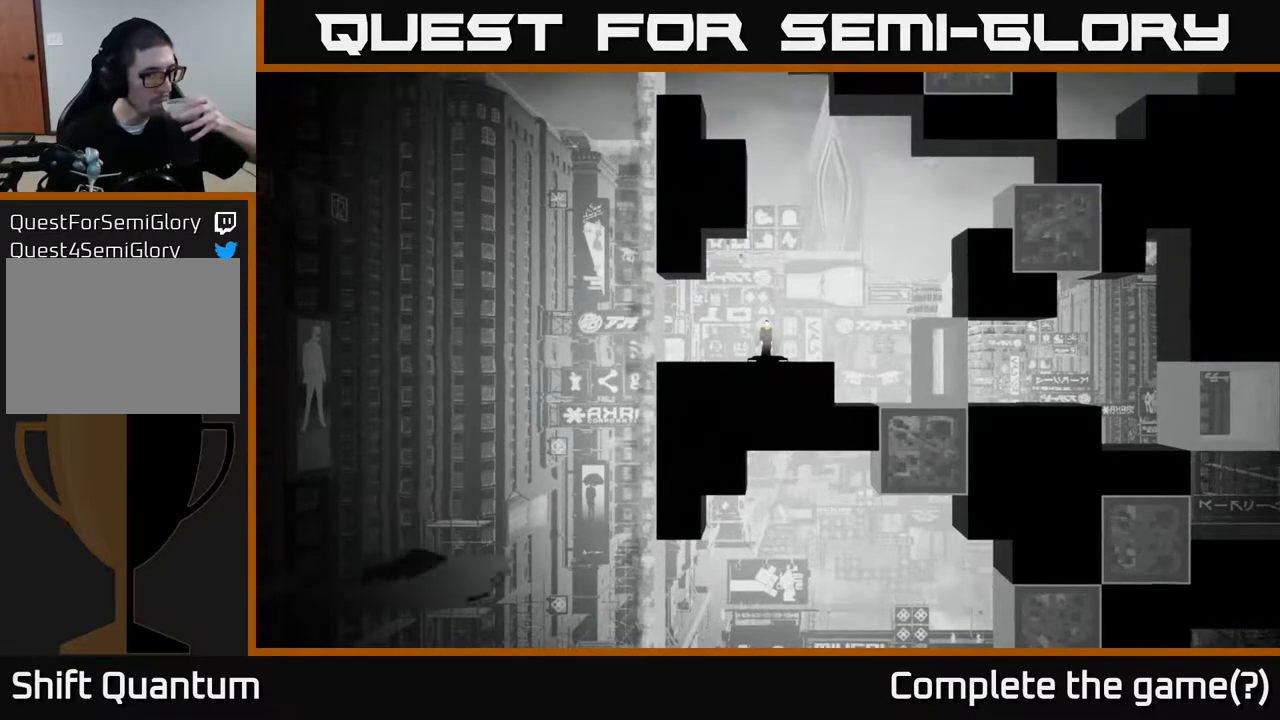
{"buttons": [], "left_stick": "center", "right_stick": "center", "events": []}
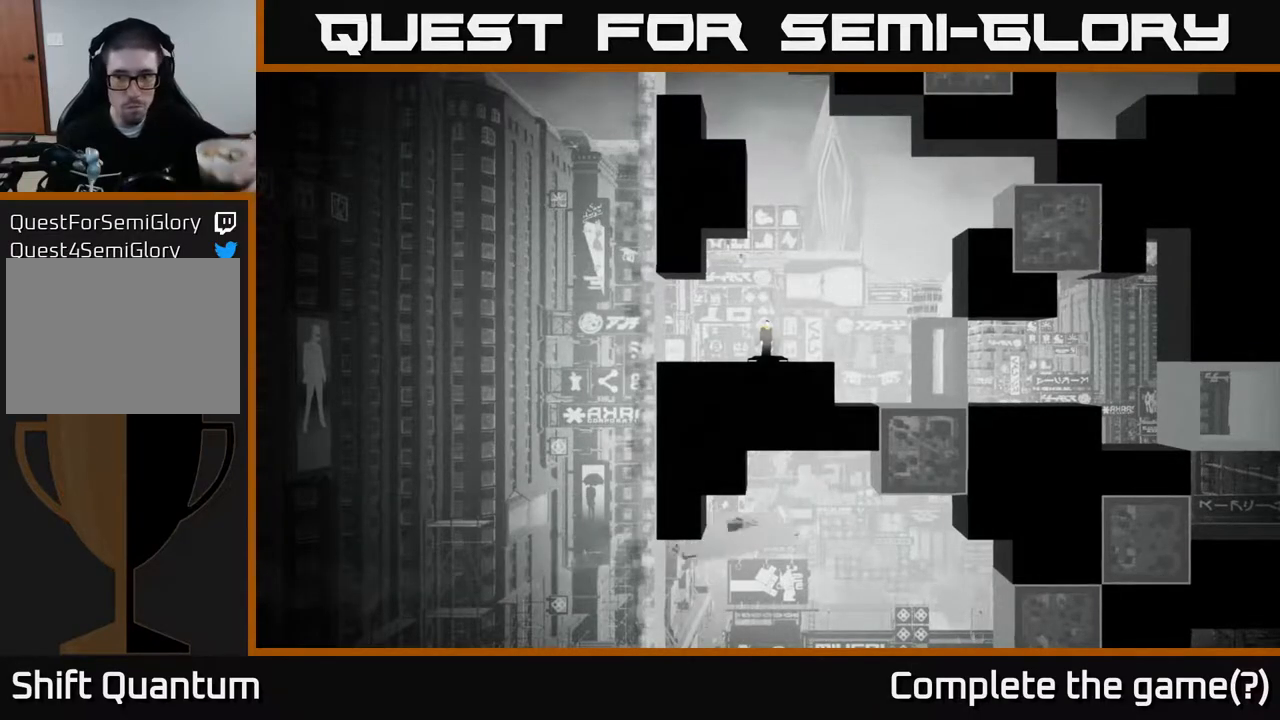
{"buttons": [], "left_stick": "center", "right_stick": "center", "events": []}
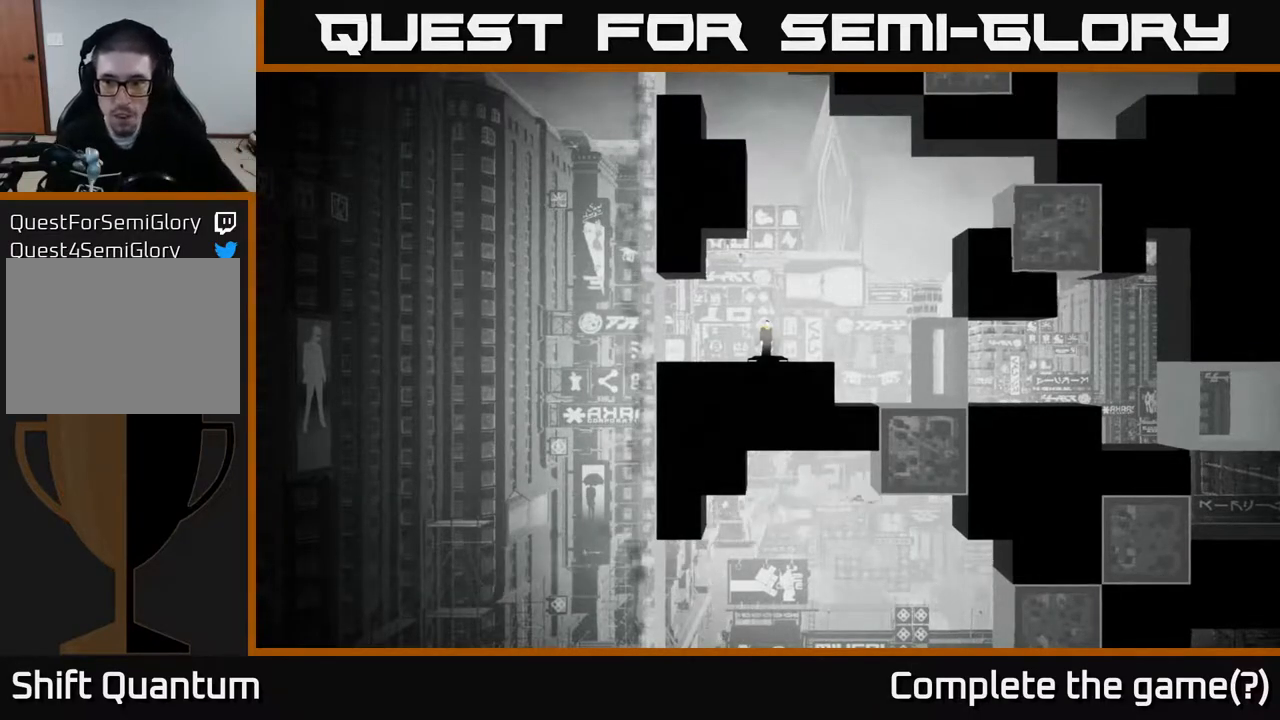
{"buttons": [], "left_stick": "center", "right_stick": "center", "events": []}
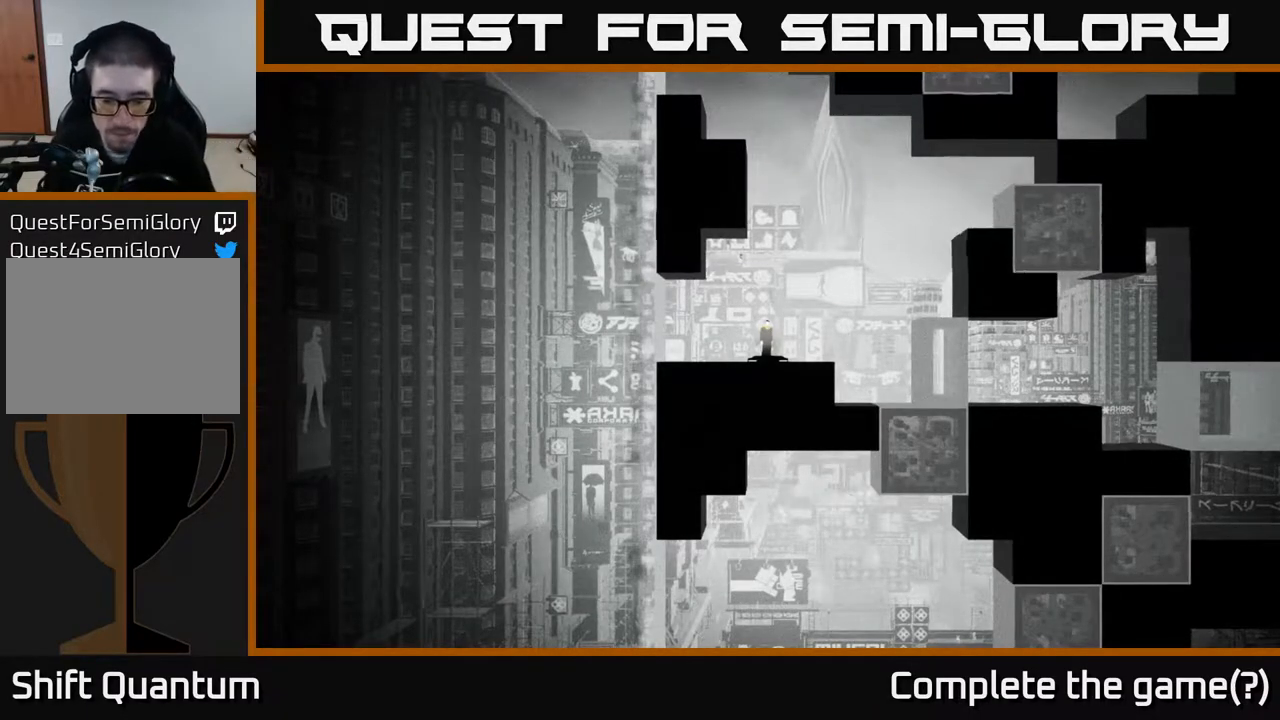
{"buttons": [], "left_stick": "center", "right_stick": "up-right", "events": [[250, "right_stick", "up-right"]]}
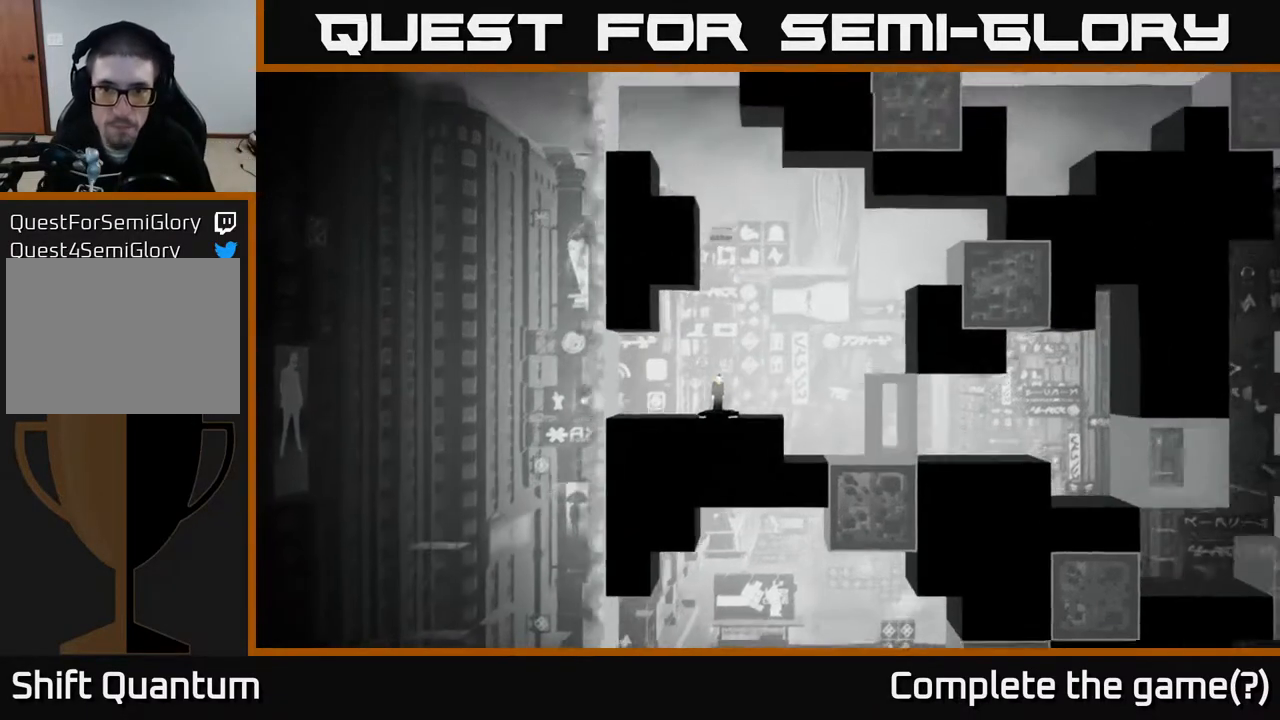
{"buttons": [], "left_stick": "center", "right_stick": "up-right", "events": []}
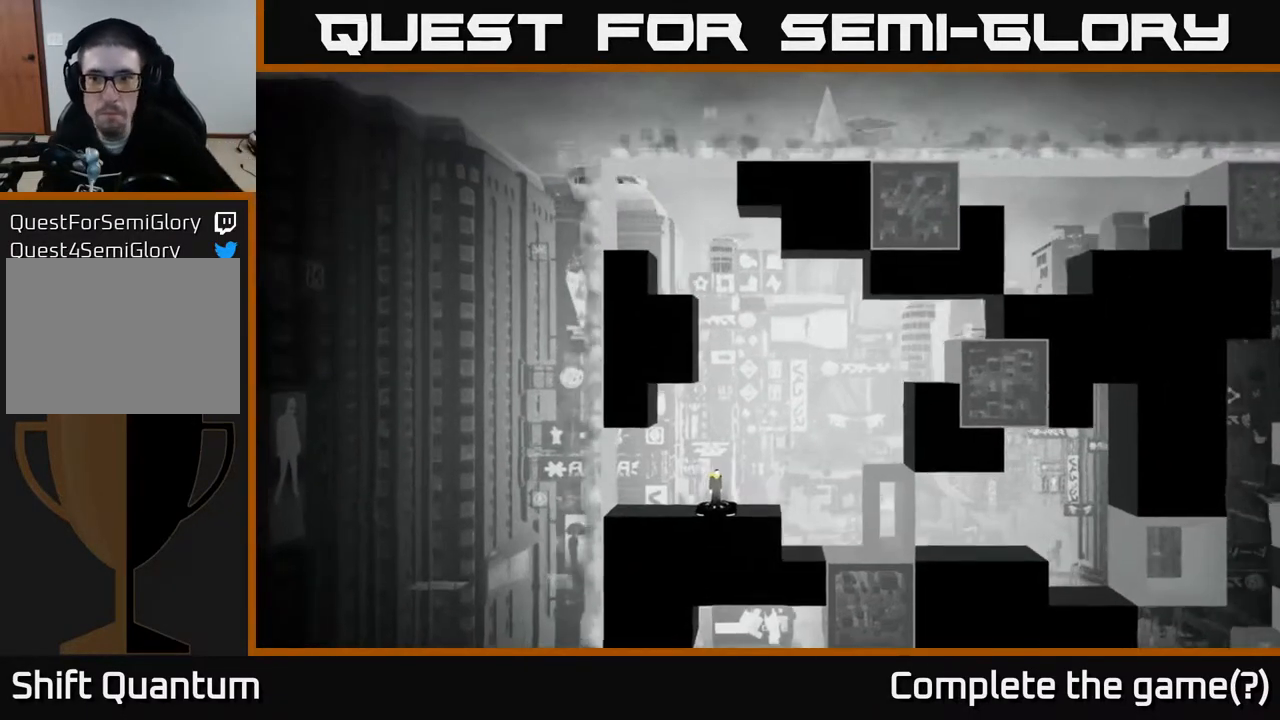
{"buttons": [], "left_stick": "center", "right_stick": "down-right", "events": [[183, "right_stick", "right"], [317, "right_stick", "down-right"]]}
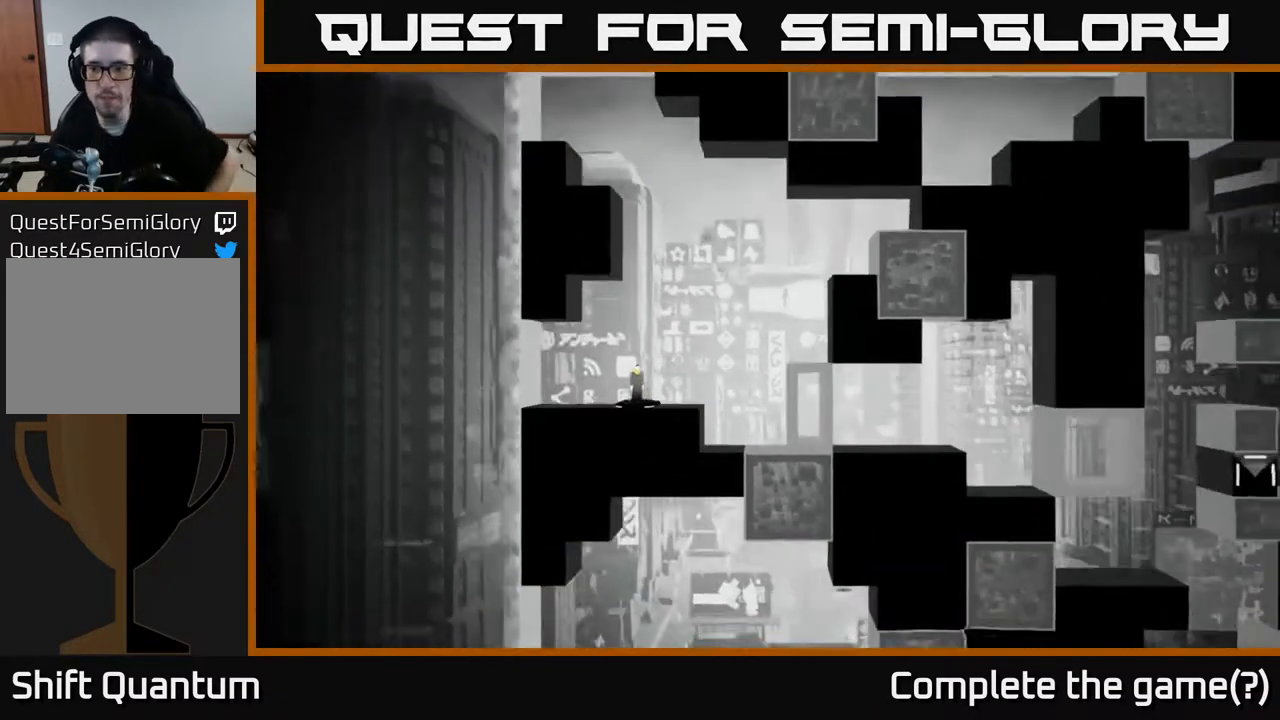
{"buttons": [], "left_stick": "center", "right_stick": "down-right", "events": []}
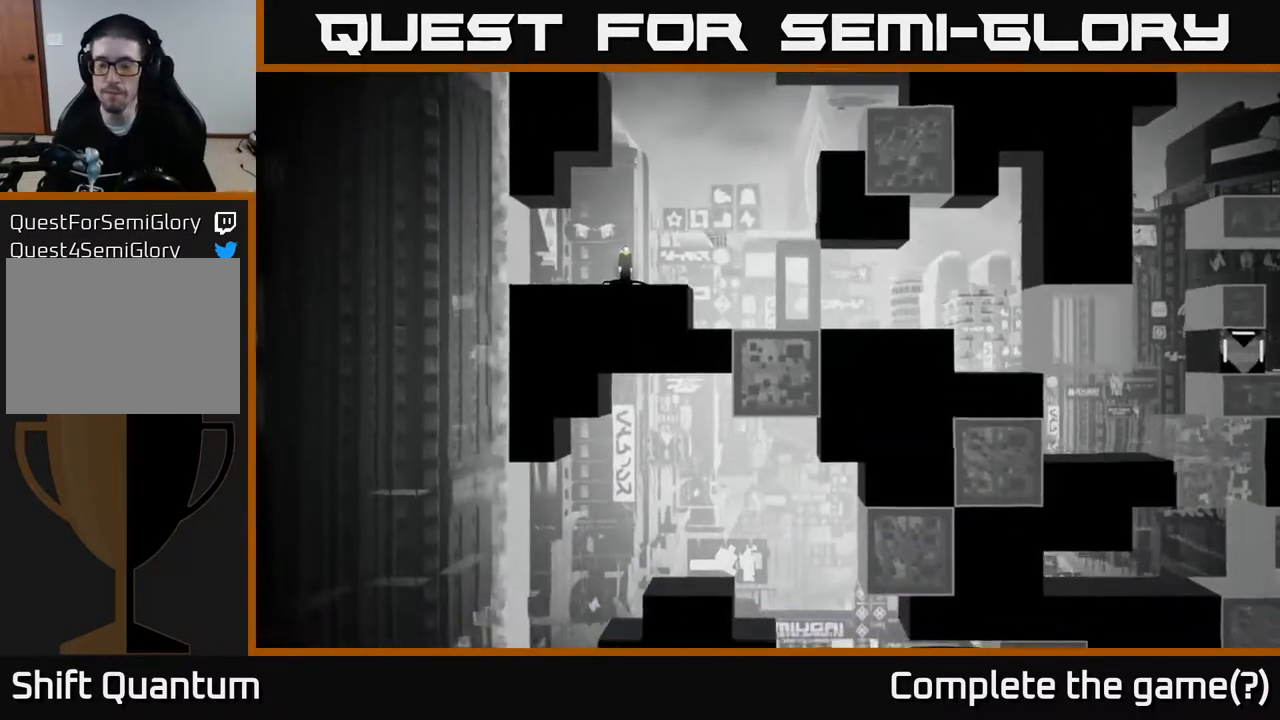
{"buttons": [], "left_stick": "right", "right_stick": "down-right", "events": [[500, "left_stick", "right"]]}
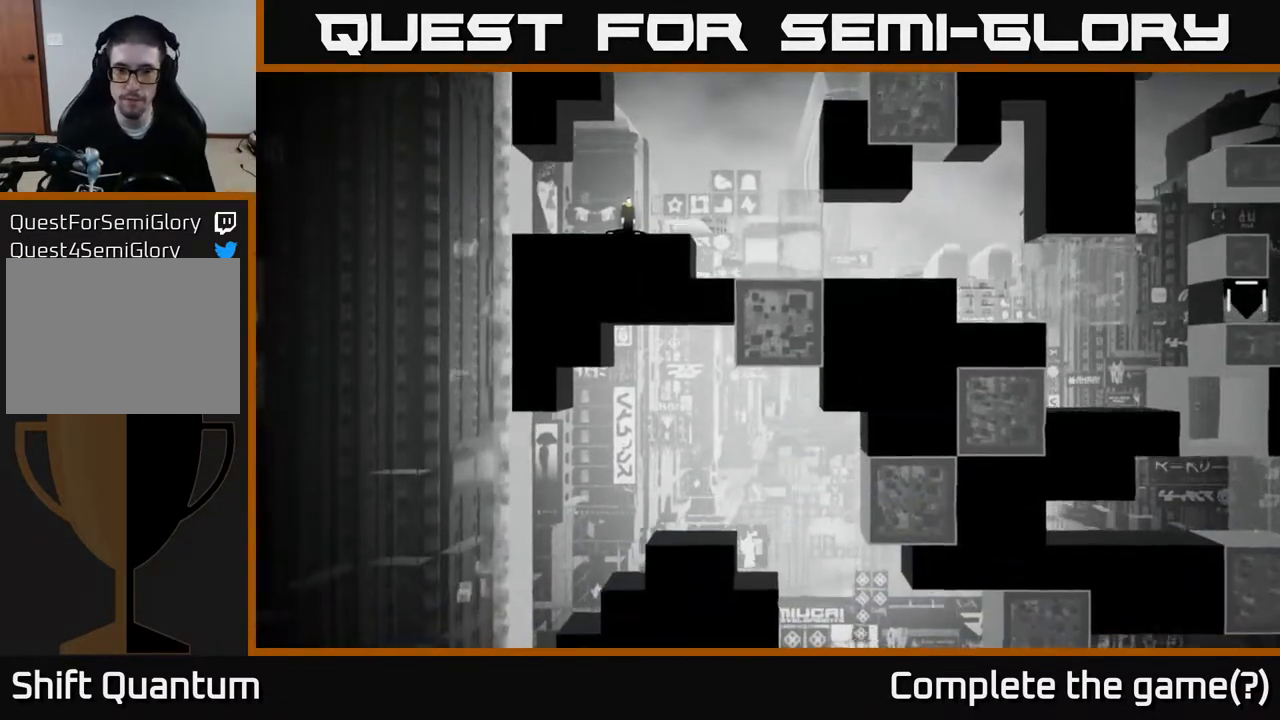
{"buttons": ["A"], "left_stick": "right", "right_stick": "center", "events": [[67, "right_stick", "center"], [350, "A", "down"]]}
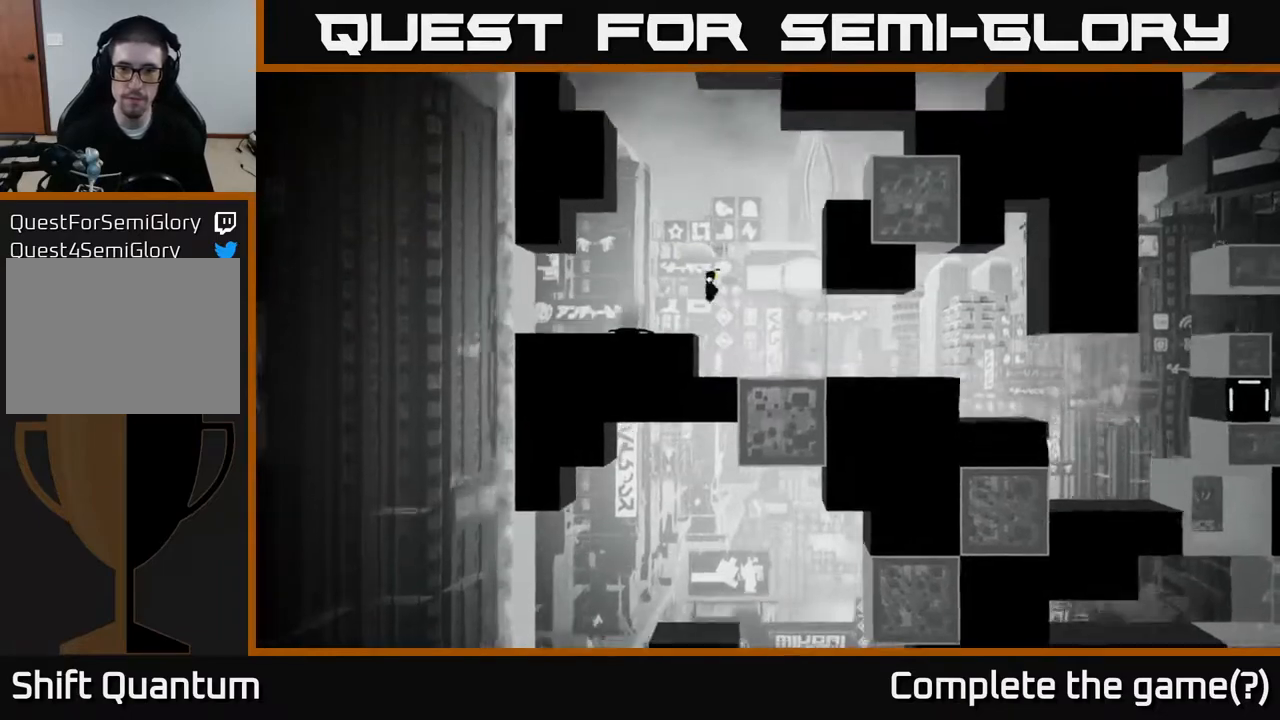
{"buttons": [], "left_stick": "right", "right_stick": "center", "events": [[300, "A", "up"]]}
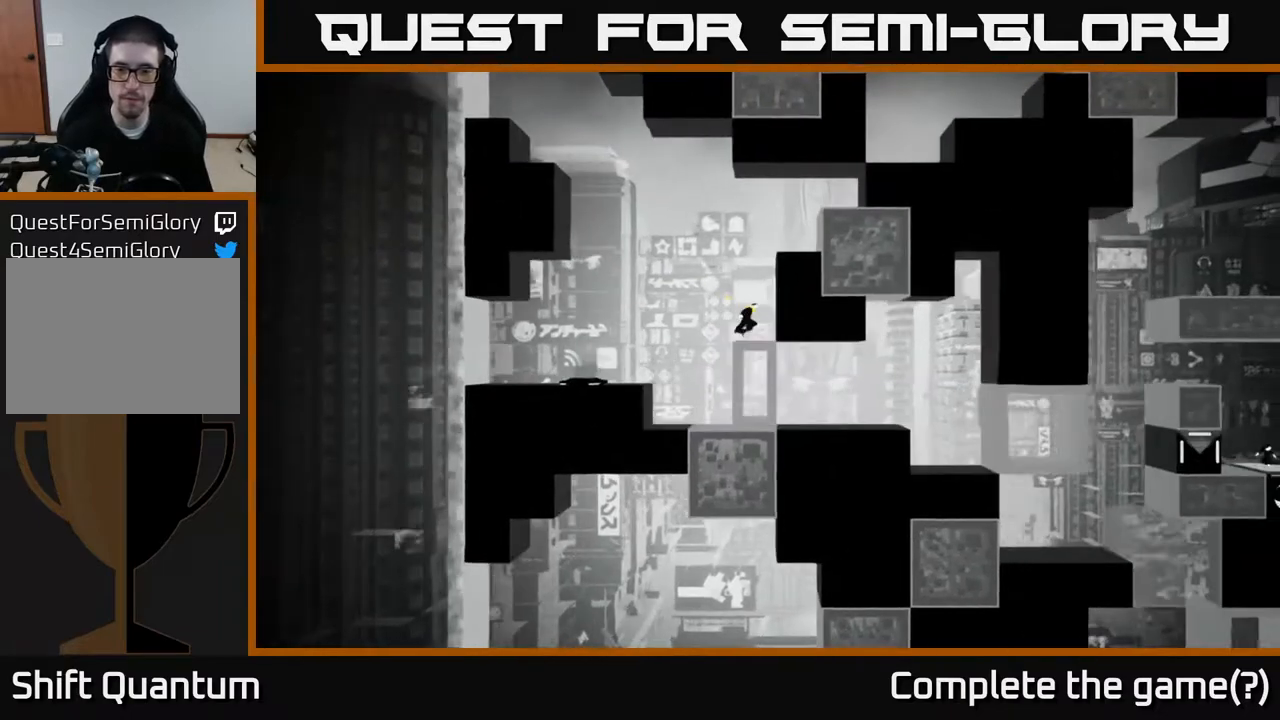
{"buttons": [], "left_stick": "center", "right_stick": "center", "events": [[33, "right_stick", "right"], [383, "left_stick", "center"], [483, "right_stick", "center"]]}
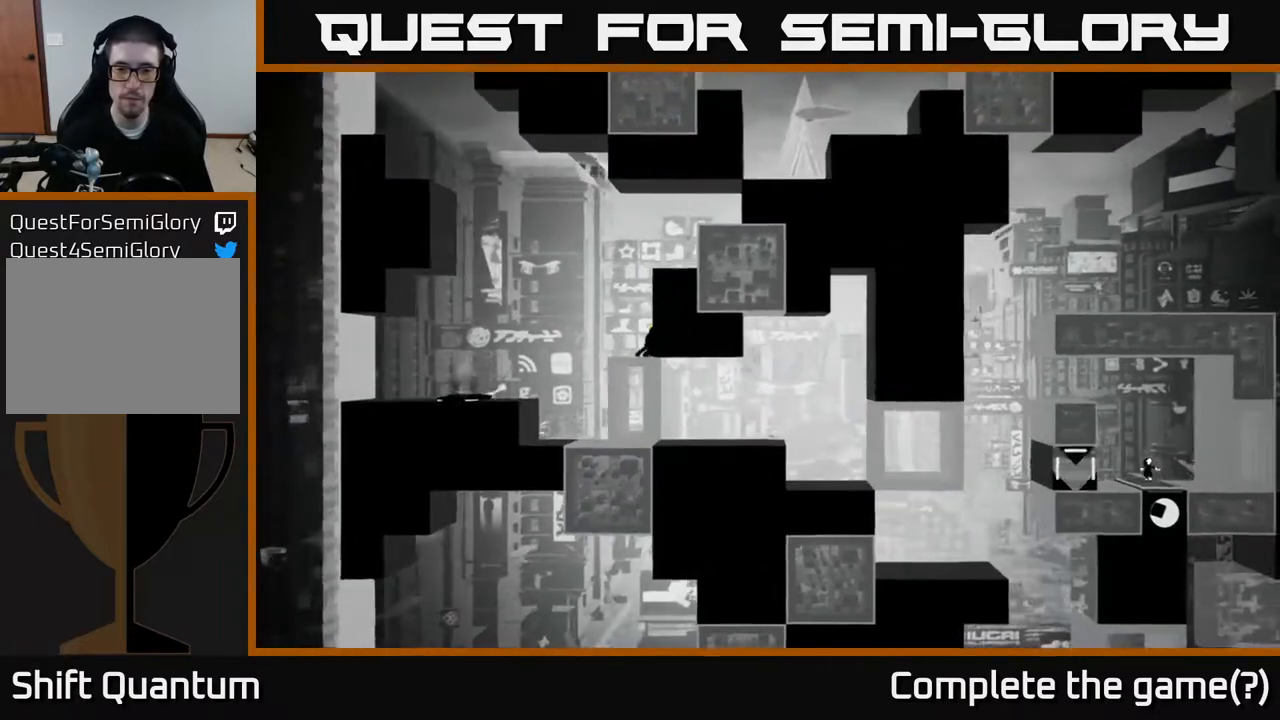
{"buttons": [], "left_stick": "right", "right_stick": "center", "events": [[200, "A", "down"], [250, "A", "up"], [417, "left_stick", "right"]]}
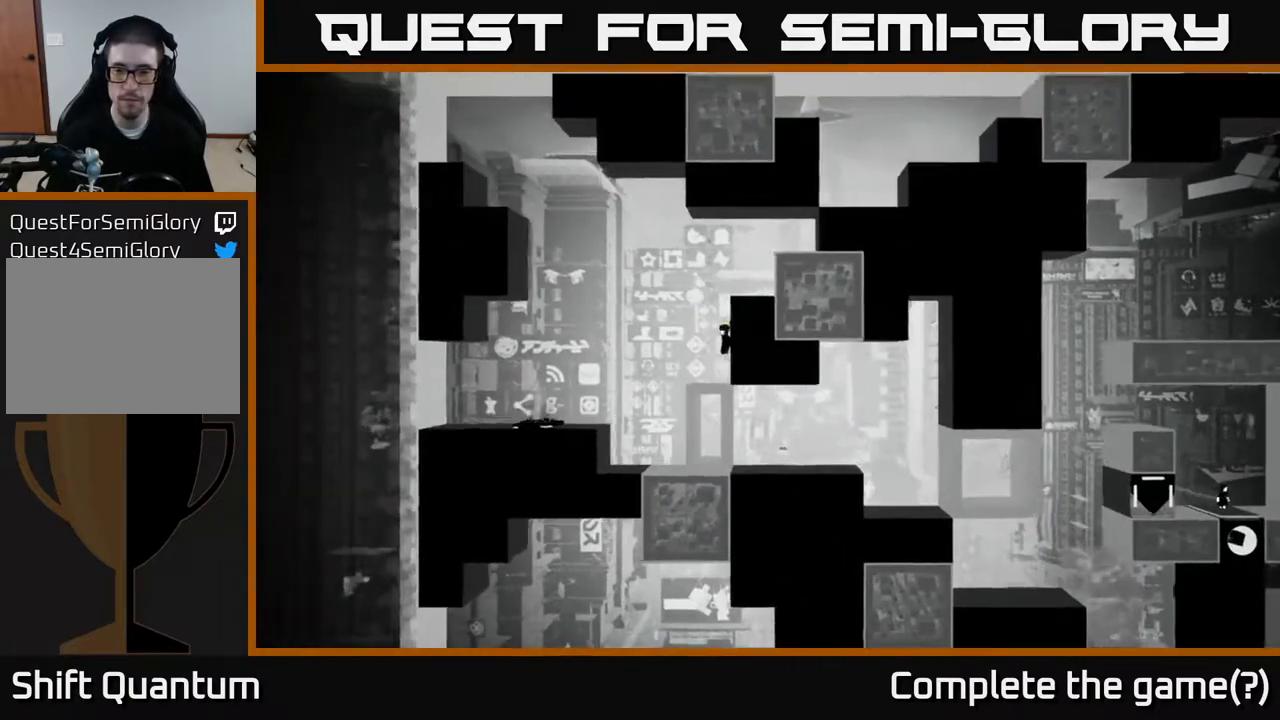
{"buttons": [], "left_stick": "up-right", "right_stick": "center", "events": [[100, "left_stick", "up-right"], [300, "A", "down"], [383, "A", "up"]]}
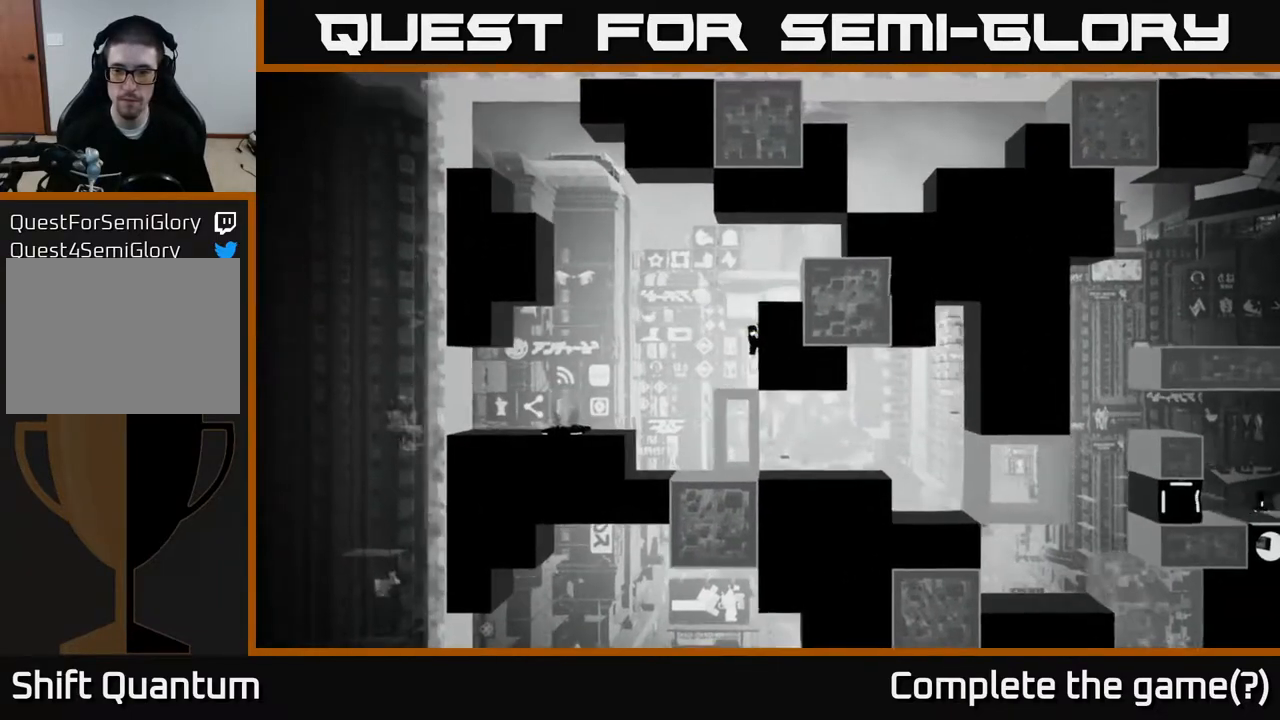
{"buttons": [], "left_stick": "up-right", "right_stick": "center", "events": [[450, "A", "down"], [467, "A", "up"]]}
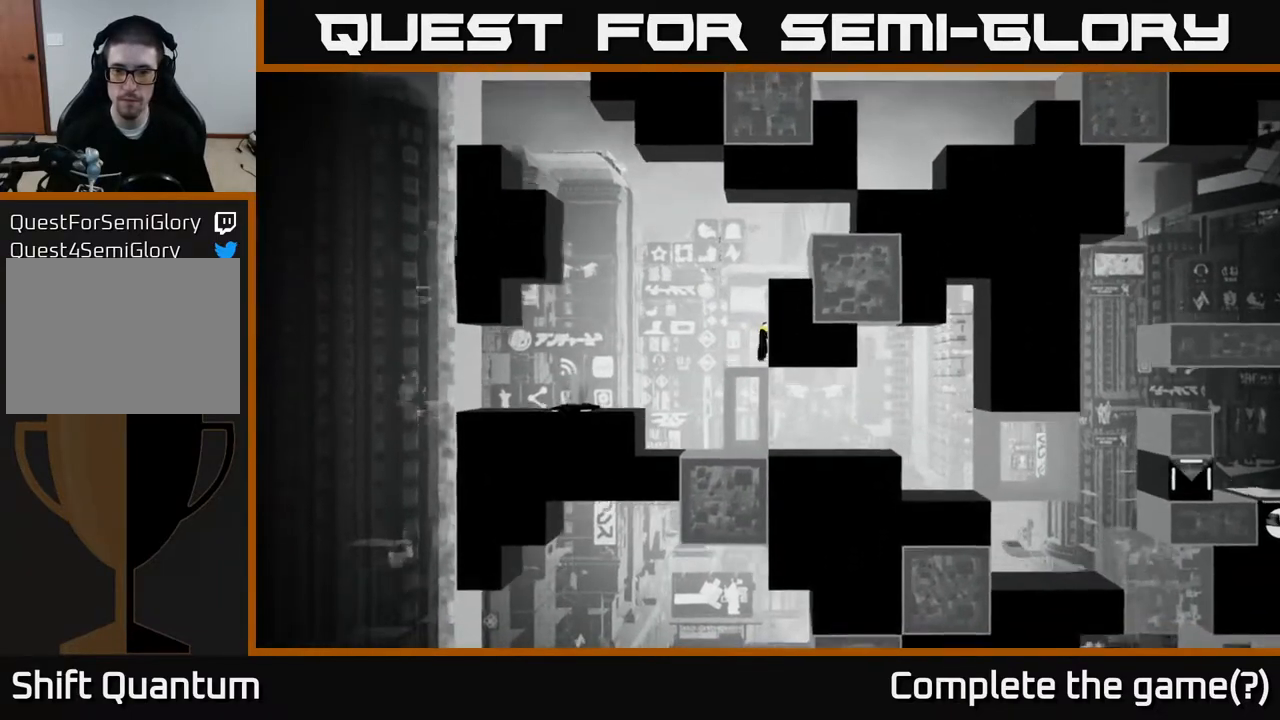
{"buttons": [], "left_stick": "up-right", "right_stick": "center", "events": [[83, "A", "down"], [267, "A", "up"]]}
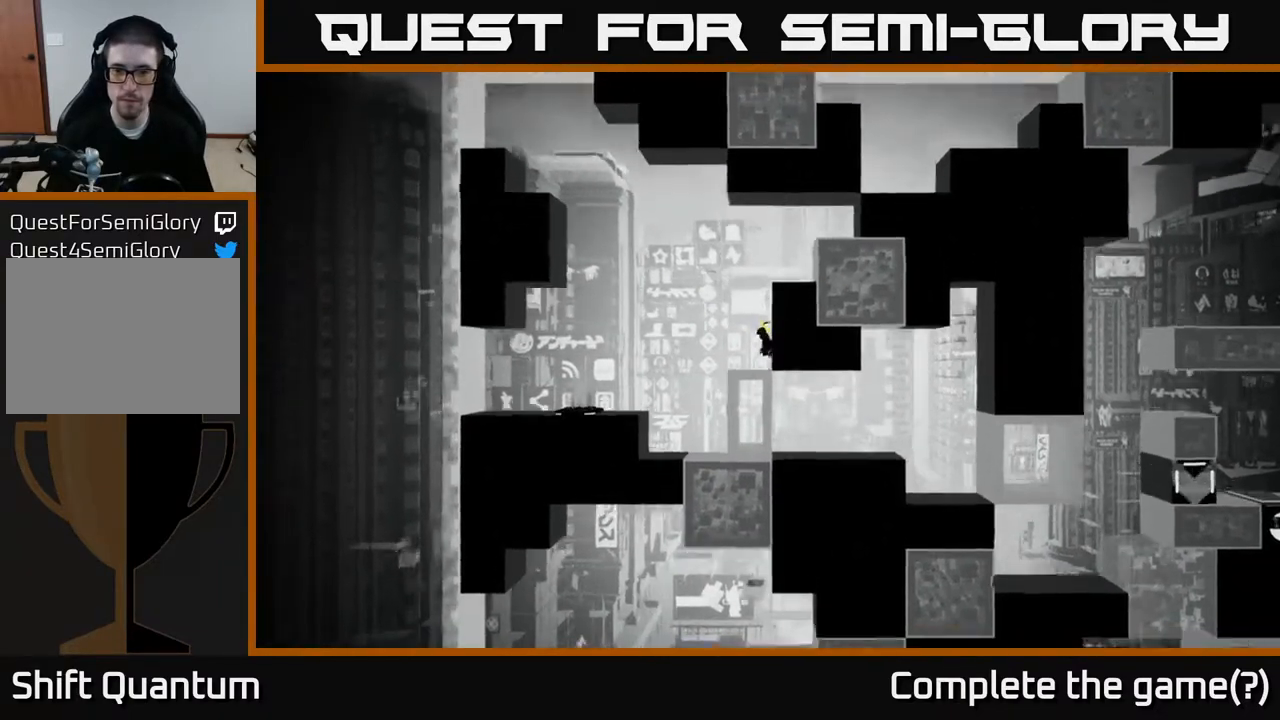
{"buttons": ["A"], "left_stick": "center", "right_stick": "center", "events": [[217, "A", "down"], [217, "left_stick", "center"]]}
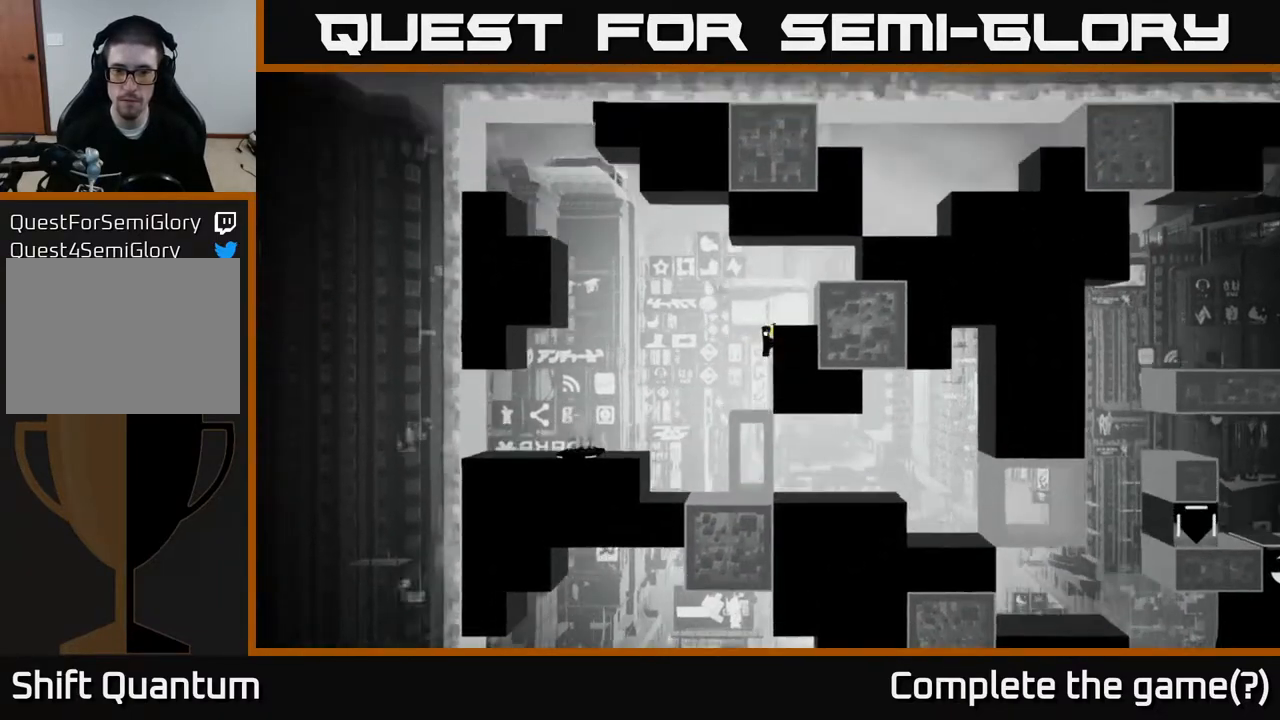
{"buttons": [], "left_stick": "up-right", "right_stick": "center", "events": [[67, "left_stick", "up"], [183, "left_stick", "up-right"], [283, "A", "up"], [350, "A", "down"], [500, "A", "up"]]}
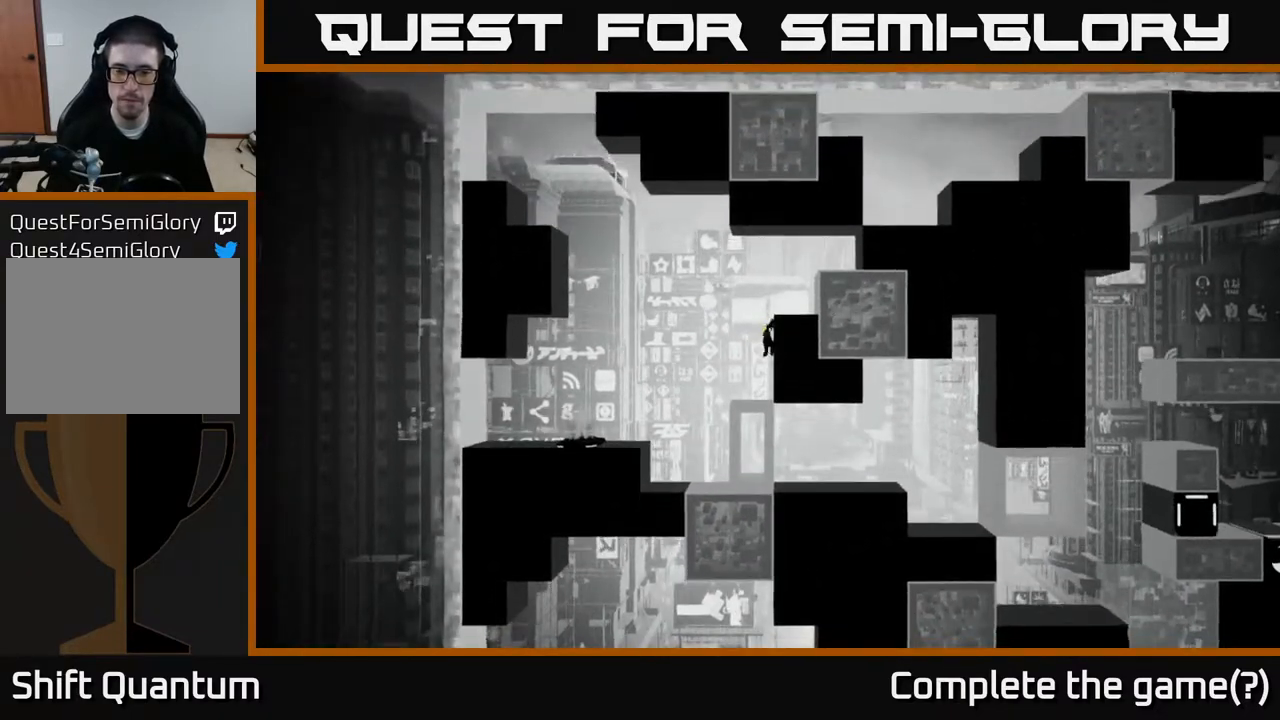
{"buttons": [], "left_stick": "right", "right_stick": "down-right", "events": [[183, "left_stick", "center"], [283, "left_stick", "right"], [283, "right_stick", "down-right"]]}
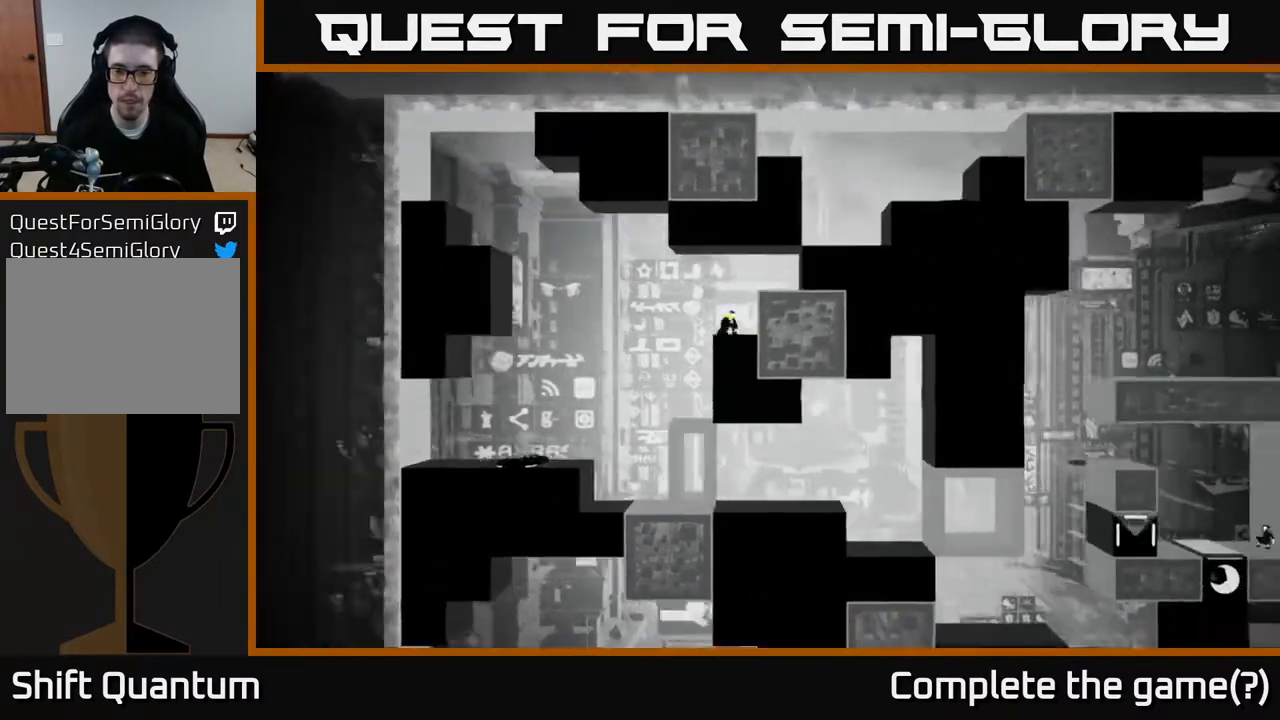
{"buttons": [], "left_stick": "center", "right_stick": "down-right", "events": [[333, "left_stick", "center"]]}
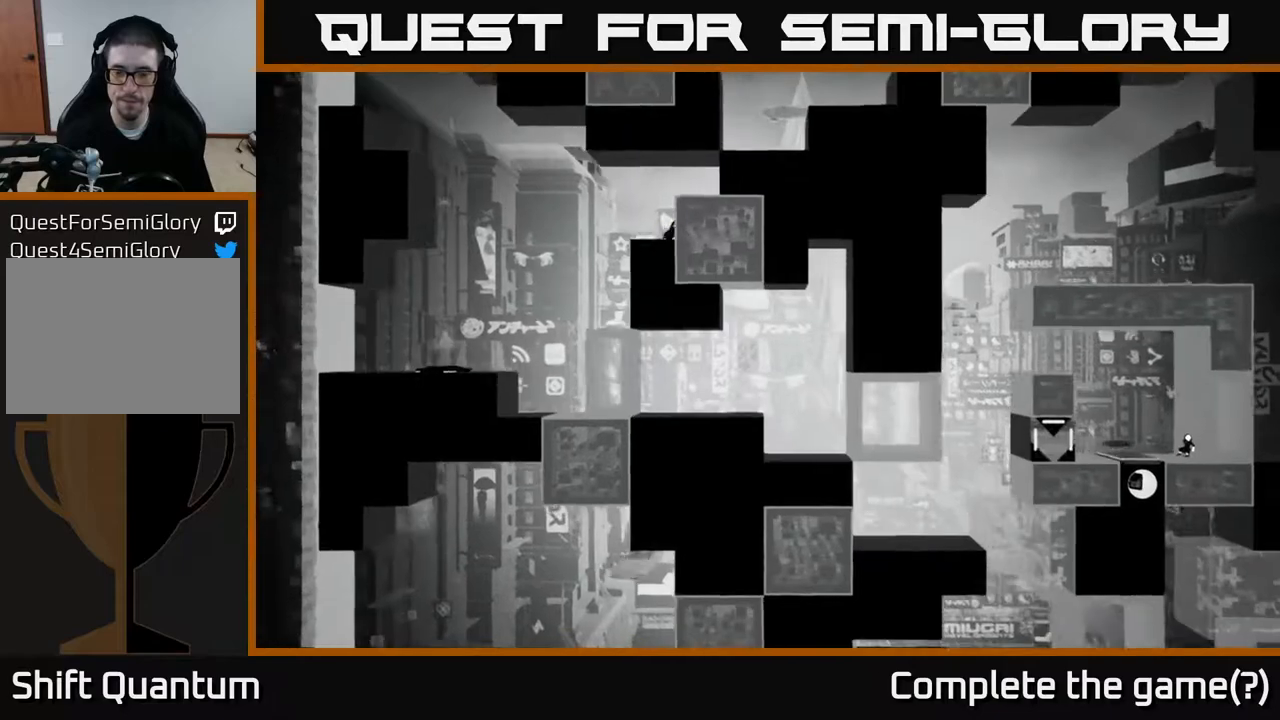
{"buttons": [], "left_stick": "center", "right_stick": "down-right", "events": []}
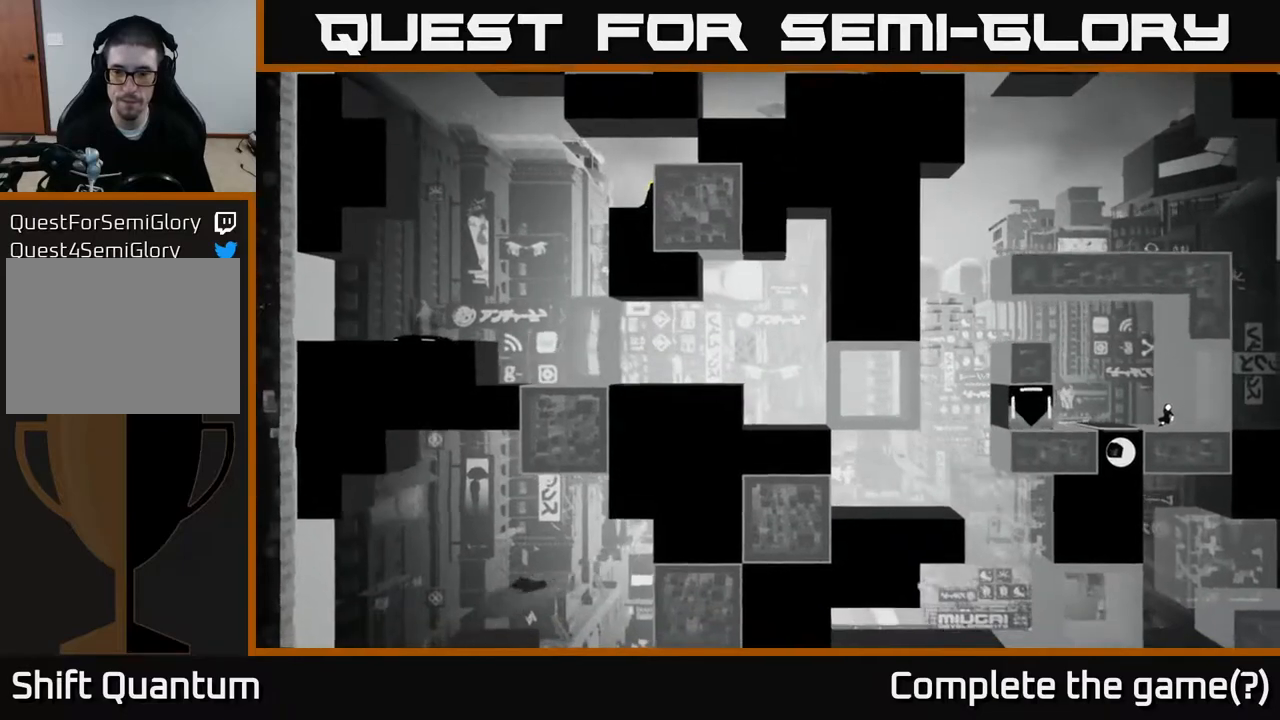
{"buttons": [], "left_stick": "center", "right_stick": "down-right", "events": []}
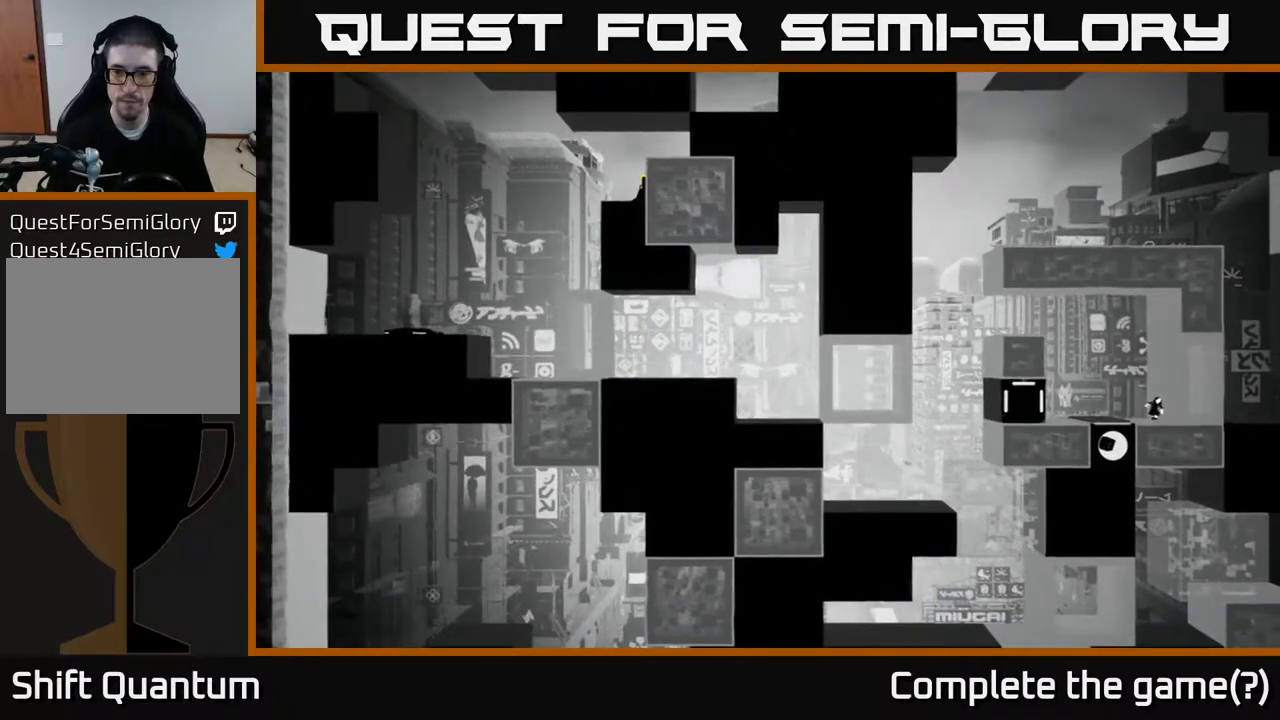
{"buttons": [], "left_stick": "center", "right_stick": "down-right", "events": []}
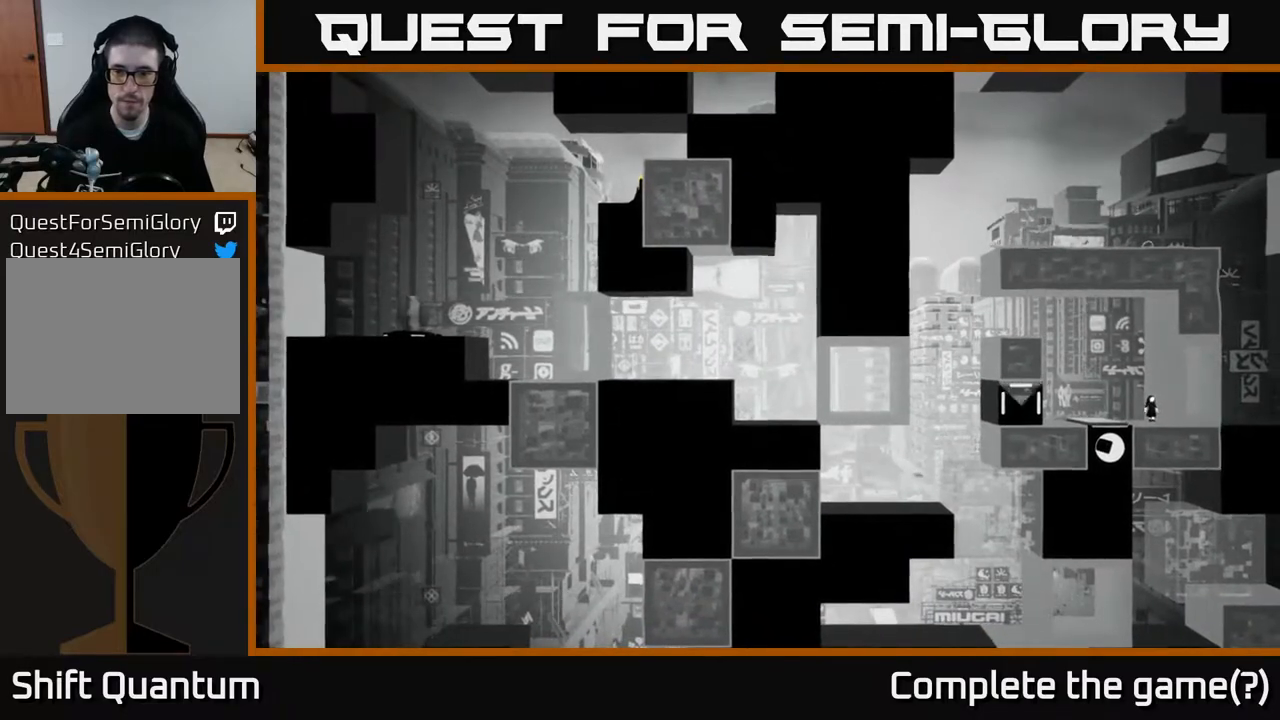
{"buttons": [], "left_stick": "center", "right_stick": "down-right", "events": []}
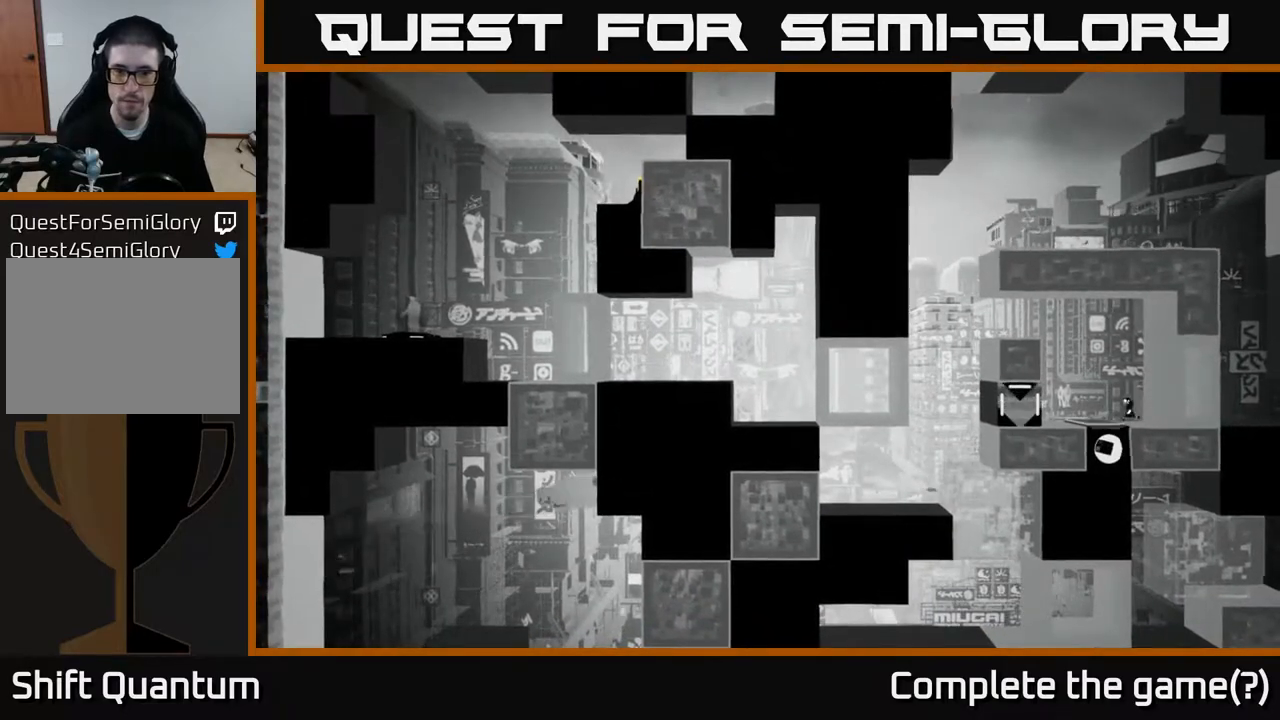
{"buttons": [], "left_stick": "center", "right_stick": "down-right", "events": []}